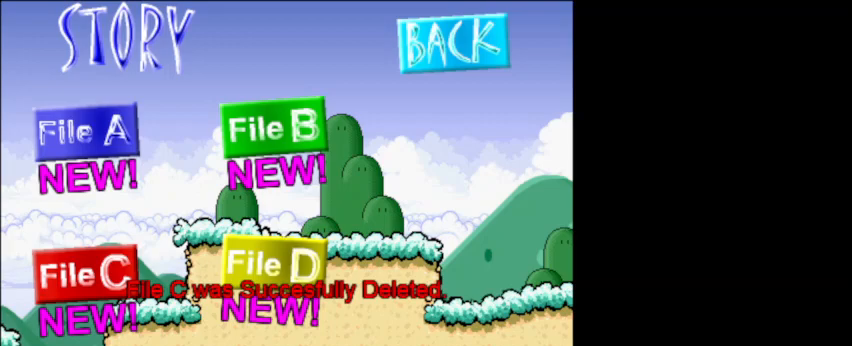
Gameplay with keyboard and mouse; each line is a JSON object with the keys and mouse buttons held at the frame after it. "events" lists presses ("down") and releases ("up") of ".", "/", "0", "1", "2", "3", "4", "5", "6", "7", "8", "9", "a", "alt_l", "alt_r", "b", "backslash", "backspace", "c", "caps_lock", "comma", "ctrl_l", "ctrl_r", "d", "e", "equals", "escape", "f", "f1", "f10", "f11", "f12", "f2", "f3", "f4", "f5", "f6", "f7", "f8", "f9", "g", "h", "i", "j", "k", "l", "lbracket", "m", "minus", "n", "o", "p", "q", "quote", "r", "rbracket", "return", "s", "semicolon", "shift_l", "shift_r", "space", "super_l", "super_r", "t", "tab", "tilde", "u", "v", "w", "x", "y", "z", "mouse_left", "mouse_wheel", "mouse_right", "mouse_mb4" and "mouse_mb5" between this image and that frame as [ms after this image, input, new state], when the widget could be followed in between. "mouse_left", "mouse_wheel", "mouse_right", "mouse_mb4", "mouse_mb5" = the "left", "wheel", "right", "mb4", "mb5" buttons of the "mouse" list. No other keys are recorded. "wheel" means that the mouse wheel is clicked or scrolled. Not read: mouse_move.
{"keys": [], "mouse": [], "events": [[133, "alt_l", "down"], [200, "tab", "down"], [300, "alt_l", "up"], [333, "tab", "up"]]}
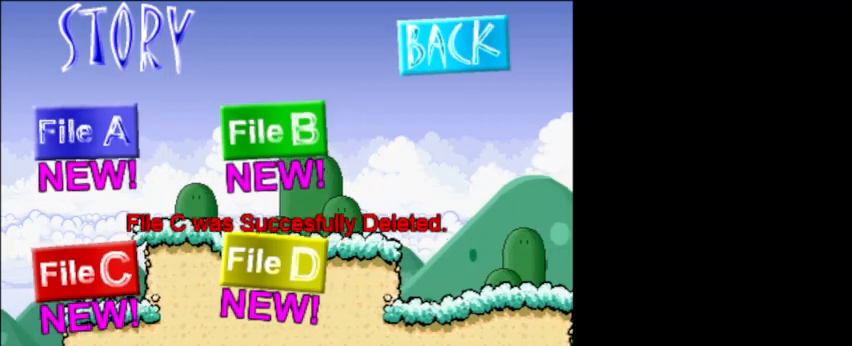
{"keys": [], "mouse": [], "events": [[367, "mouse_left", "down"], [467, "mouse_left", "up"]]}
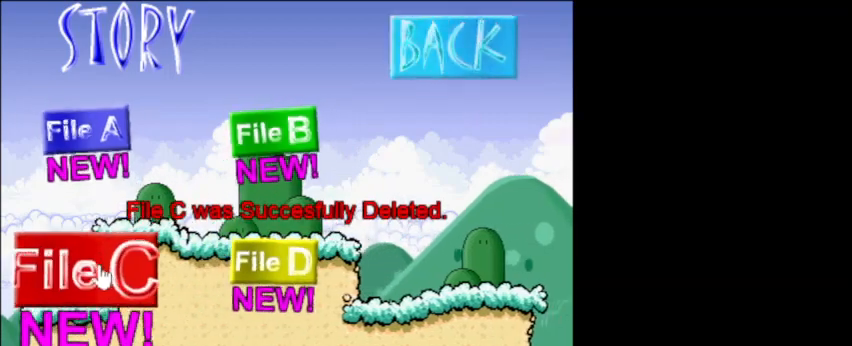
{"keys": [], "mouse": [], "events": [[33, "mouse_left", "down"], [100, "mouse_left", "up"], [200, "mouse_left", "down"], [233, "mouse_left", "up"], [333, "mouse_left", "down"], [367, "mouse_left", "up"]]}
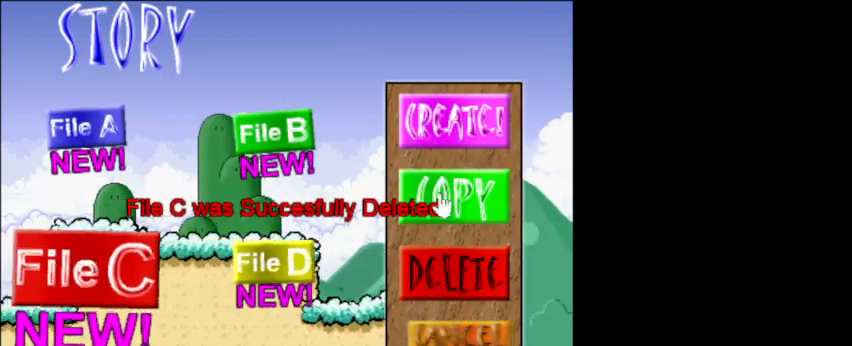
{"keys": [], "mouse": [], "events": [[167, "mouse_left", "down"], [267, "mouse_left", "up"], [333, "mouse_left", "down"], [400, "mouse_left", "up"]]}
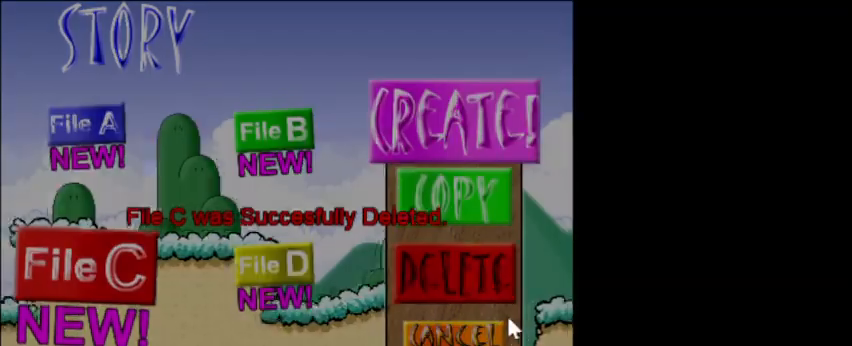
{"keys": [], "mouse": ["left"], "events": [[300, "mouse_left", "down"], [333, "mouse_left", "up"], [433, "mouse_left", "down"]]}
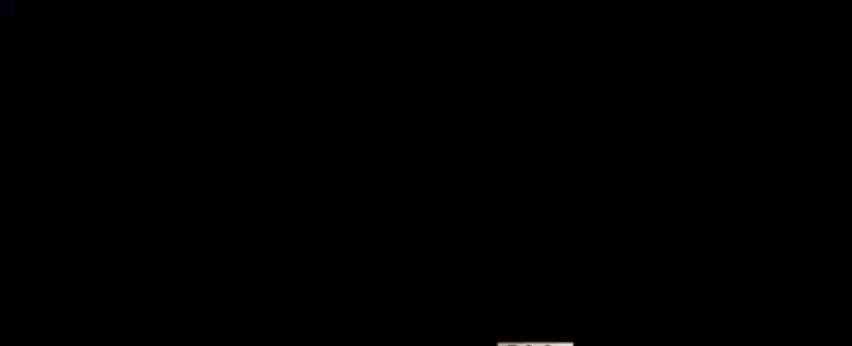
{"keys": [], "mouse": [], "events": [[133, "mouse_left", "up"], [200, "mouse_left", "down"], [233, "mouse_left", "up"], [333, "mouse_left", "down"], [367, "mouse_left", "up"], [433, "mouse_left", "down"], [500, "mouse_left", "up"]]}
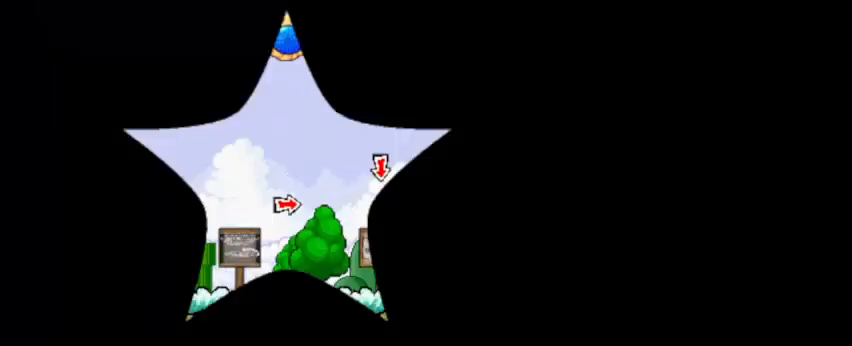
{"keys": [], "mouse": [], "events": [[67, "mouse_left", "down"], [100, "mouse_left", "up"]]}
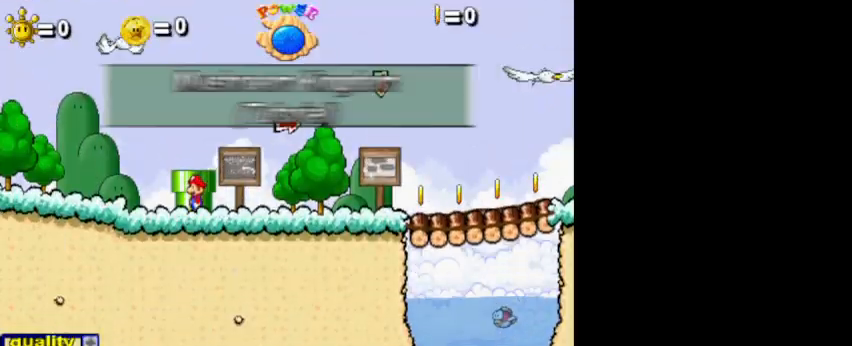
{"keys": ["z"], "mouse": [], "events": [[467, "z", "down"]]}
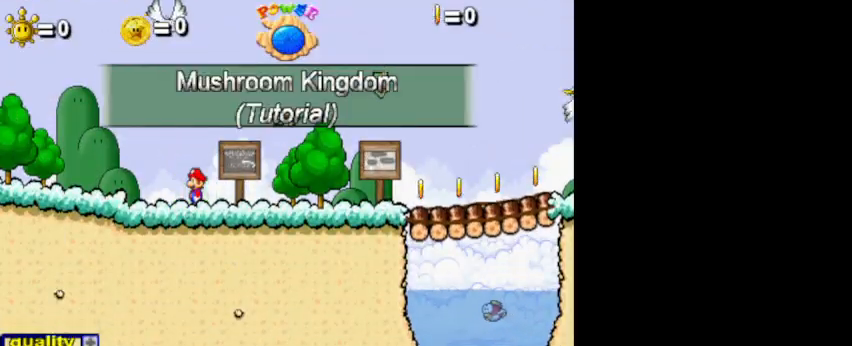
{"keys": ["z"], "mouse": [], "events": [[67, "z", "up"], [133, "z", "down"], [200, "z", "up"], [467, "z", "down"]]}
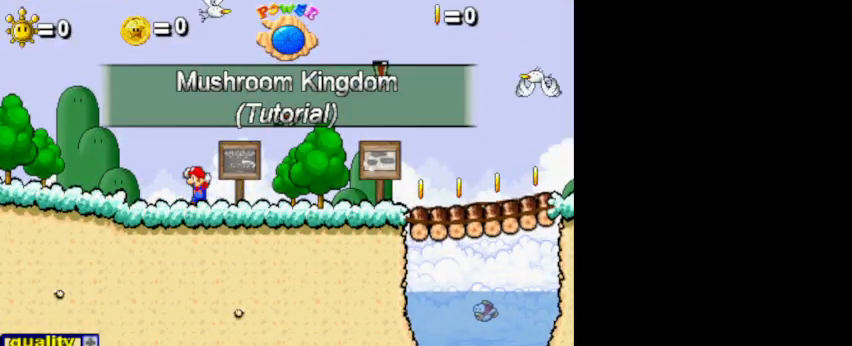
{"keys": ["z"], "mouse": [], "events": [[33, "z", "up"], [100, "z", "down"], [167, "z", "up"], [200, "z", "down"], [267, "z", "up"], [333, "z", "down"], [433, "z", "up"], [500, "z", "down"]]}
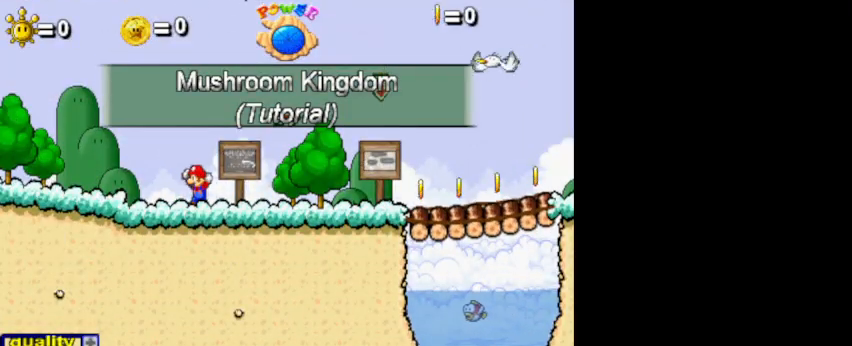
{"keys": ["z"], "mouse": [], "events": [[33, "z", "up"], [367, "z", "down"], [433, "z", "up"], [500, "z", "down"]]}
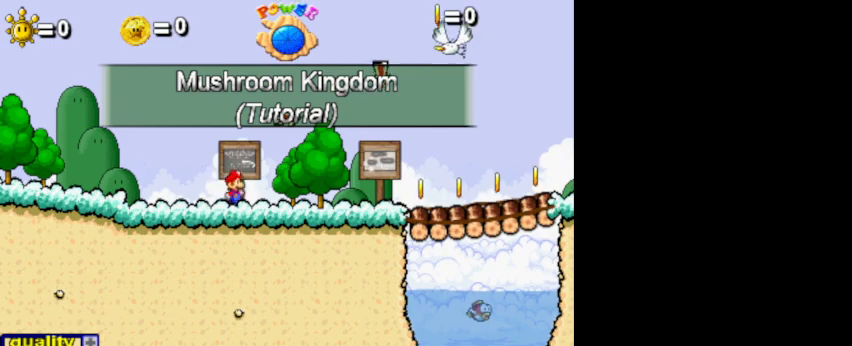
{"keys": ["z"], "mouse": [], "events": [[67, "z", "up"], [133, "z", "down"], [200, "z", "up"], [267, "z", "down"], [333, "z", "up"], [400, "z", "down"], [467, "z", "up"], [500, "z", "down"]]}
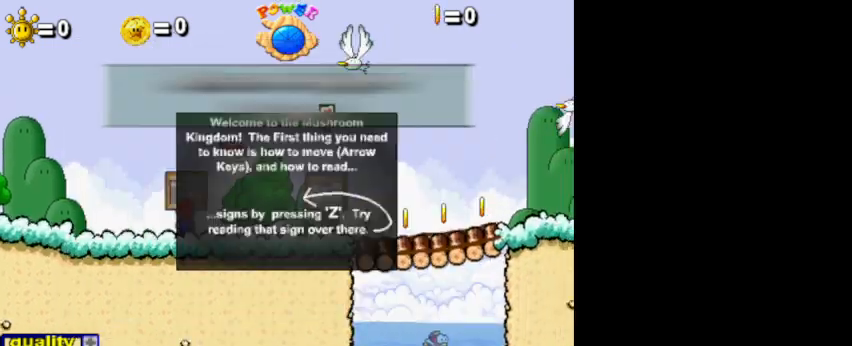
{"keys": [], "mouse": [], "events": [[67, "z", "up"], [133, "z", "down"], [200, "z", "up"], [267, "z", "down"], [367, "z", "up"], [433, "z", "down"], [500, "z", "up"]]}
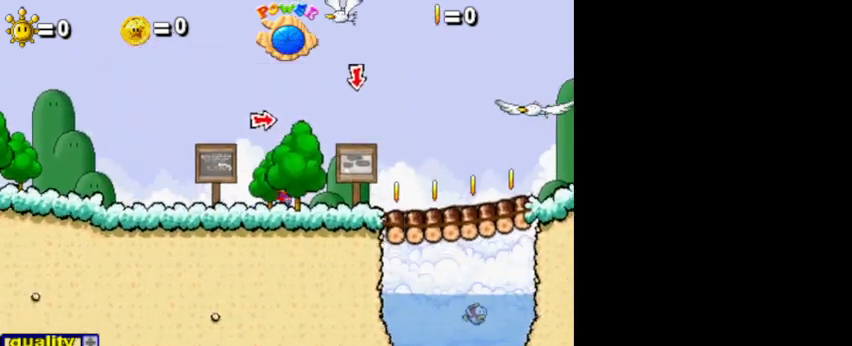
{"keys": ["z"], "mouse": [], "events": [[67, "z", "down"], [133, "z", "up"], [200, "z", "down"], [267, "z", "up"], [333, "z", "down"], [433, "z", "up"], [500, "z", "down"]]}
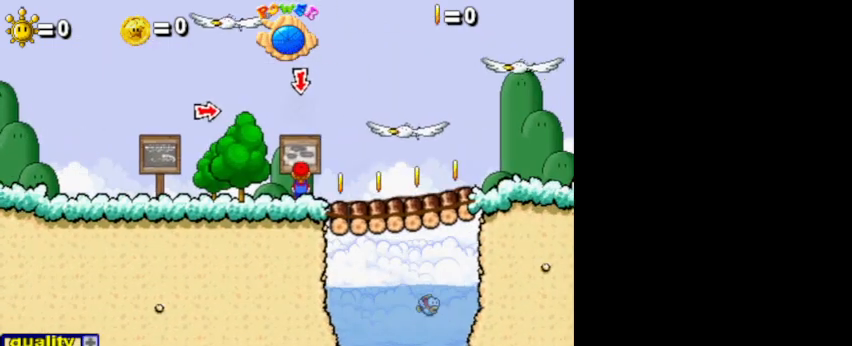
{"keys": [], "mouse": [], "events": [[67, "z", "up"], [133, "z", "down"], [200, "z", "up"], [233, "z", "down"], [300, "z", "up"]]}
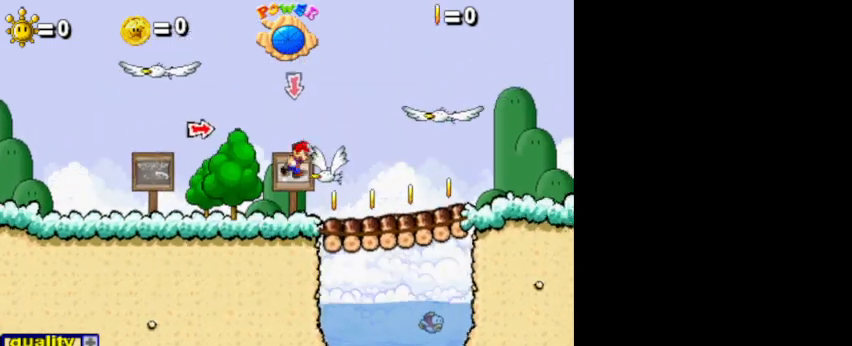
{"keys": [], "mouse": [], "events": []}
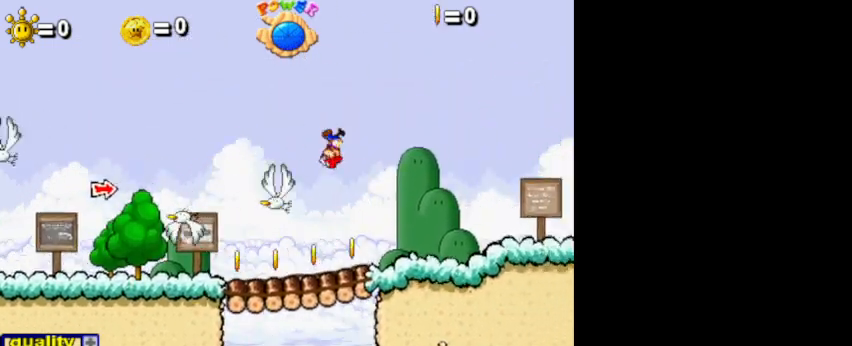
{"keys": [], "mouse": [], "events": []}
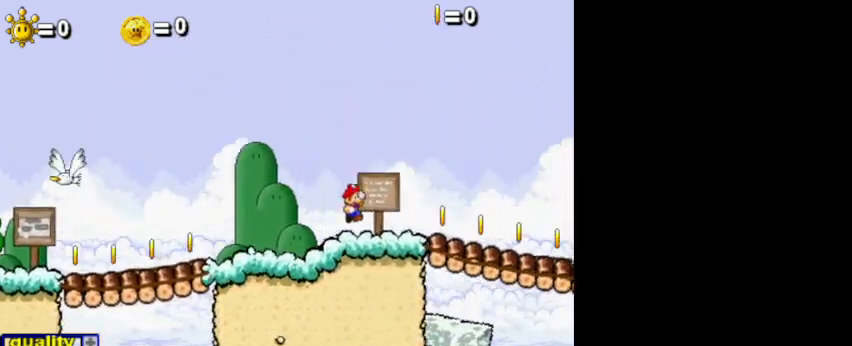
{"keys": [], "mouse": [], "events": []}
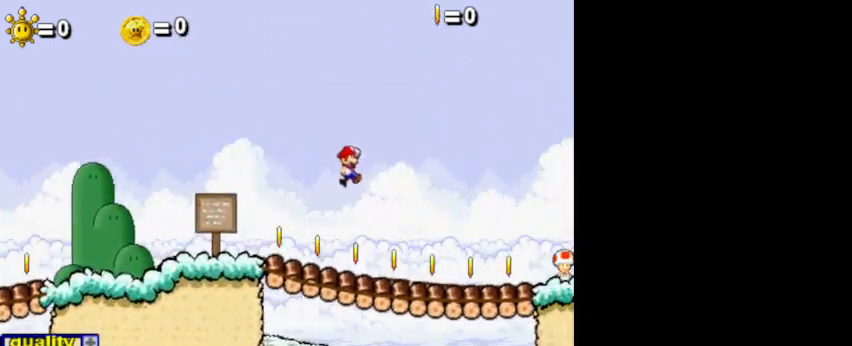
{"keys": [], "mouse": ["left"], "events": [[200, "p", "down"], [267, "p", "up"], [500, "mouse_left", "down"]]}
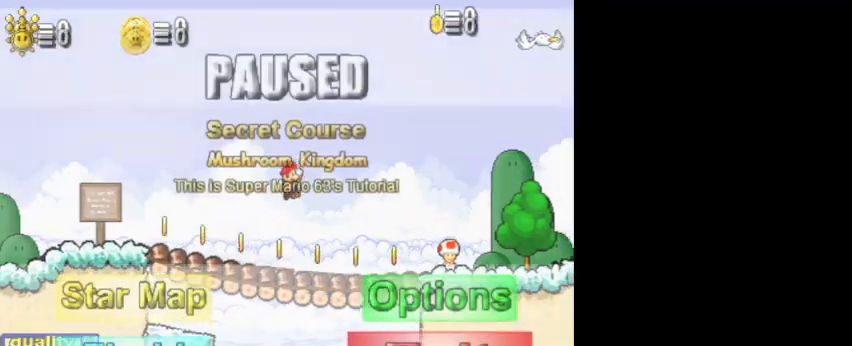
{"keys": [], "mouse": [], "events": [[133, "mouse_left", "up"]]}
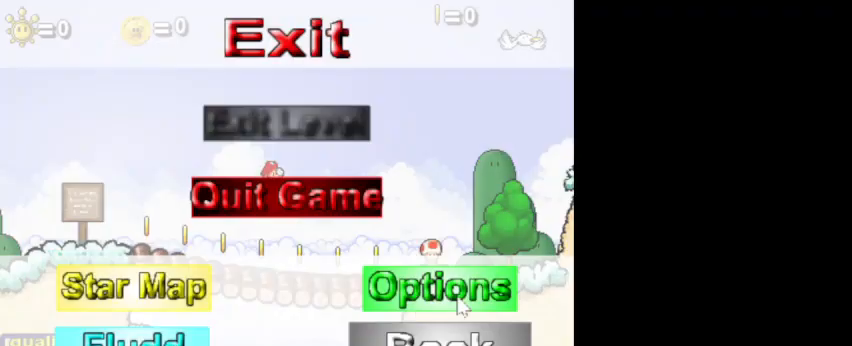
{"keys": [], "mouse": [], "events": [[233, "mouse_left", "down"], [300, "mouse_left", "up"], [400, "mouse_left", "down"], [467, "mouse_left", "up"]]}
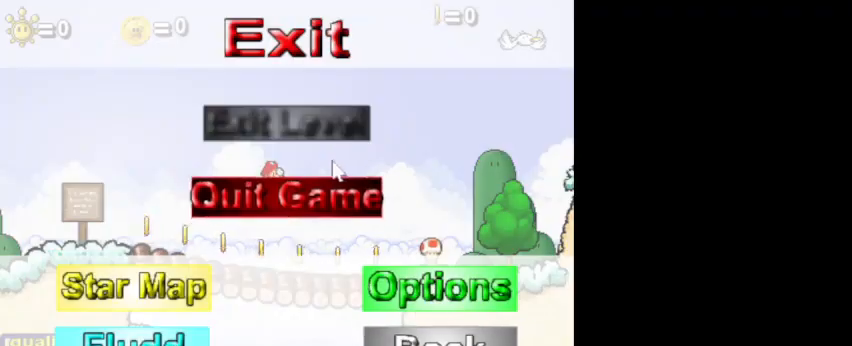
{"keys": [], "mouse": [], "events": [[67, "mouse_left", "down"], [200, "mouse_left", "up"], [267, "mouse_left", "down"], [367, "mouse_left", "up"]]}
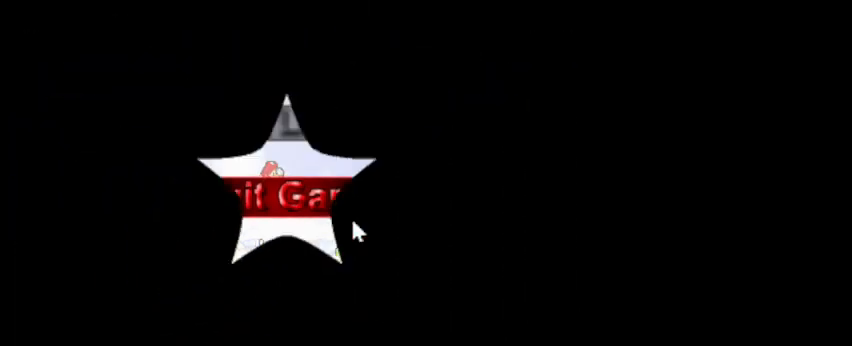
{"keys": [], "mouse": [], "events": []}
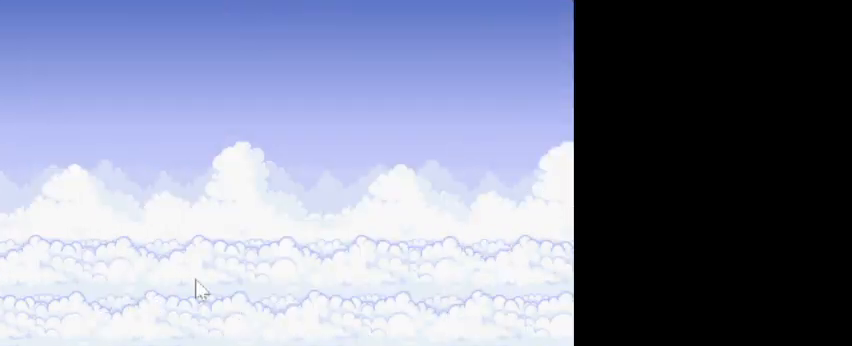
{"keys": [], "mouse": [], "events": [[300, "mouse_left", "down"], [367, "mouse_left", "up"], [433, "mouse_left", "down"], [500, "mouse_left", "up"]]}